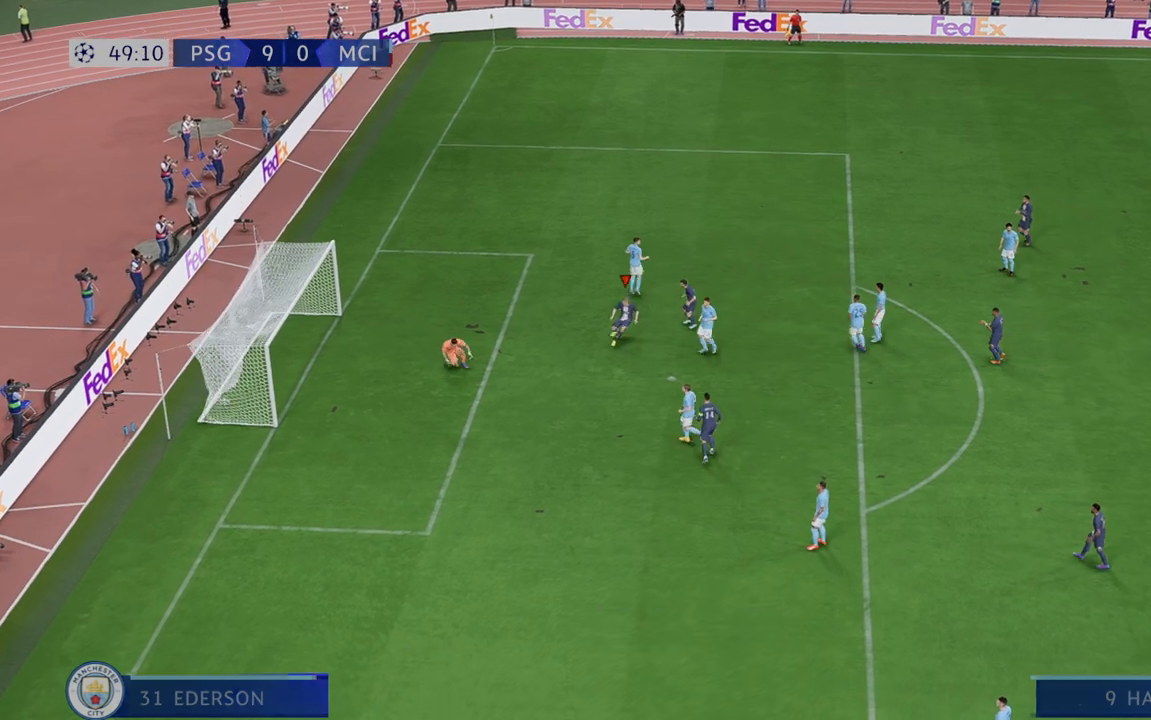
Gameplay with a controller (Xbox layout); each line is a JSON object with the inputs held at the frame after it. "events" lists button and stick changes between this image and that frame as [ms after this image, input, new state], when the widget could be followed in between. Not read: L3 R3.
{"buttons": [], "left_stick": "down", "right_stick": "center", "events": []}
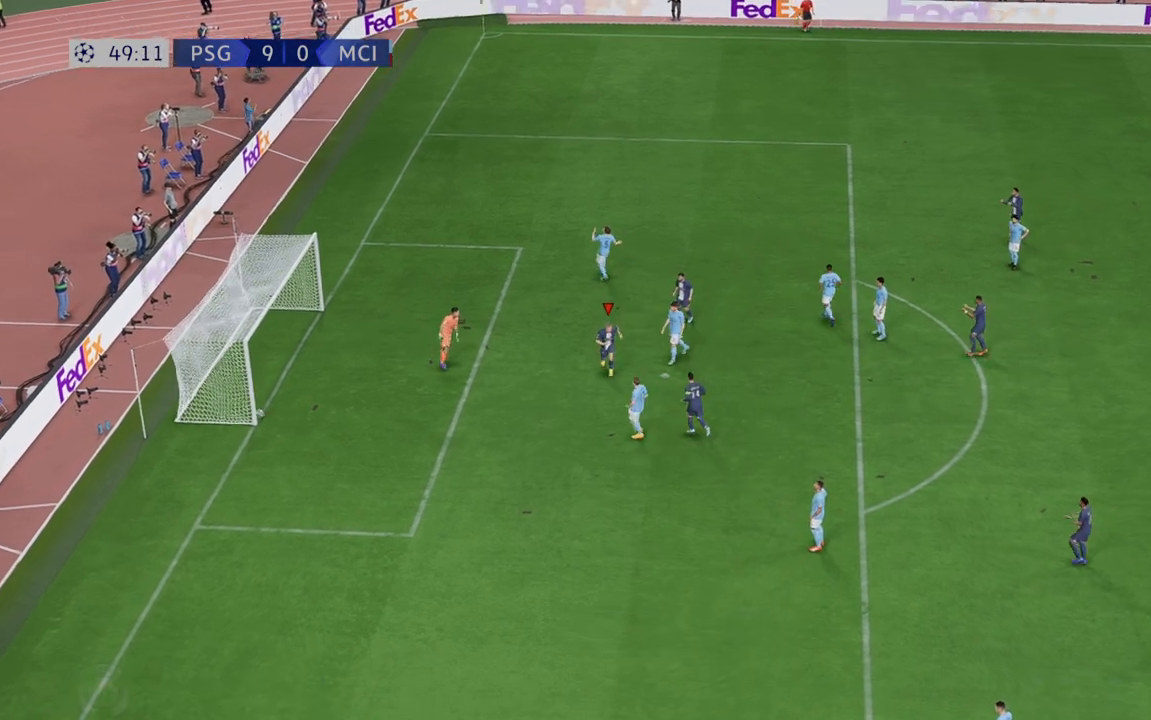
{"buttons": [], "left_stick": "center", "right_stick": "center", "events": [[50, "A", "down"], [150, "left_stick", "center"], [217, "A", "up"]]}
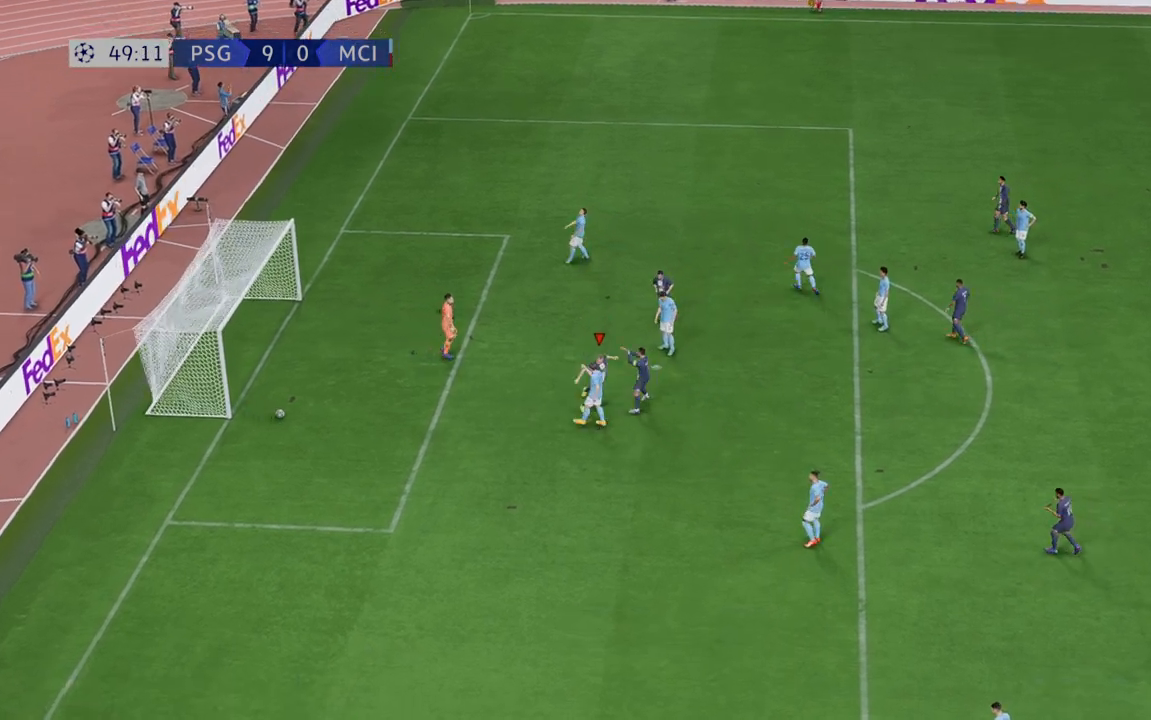
{"buttons": [], "left_stick": "center", "right_stick": "center", "events": []}
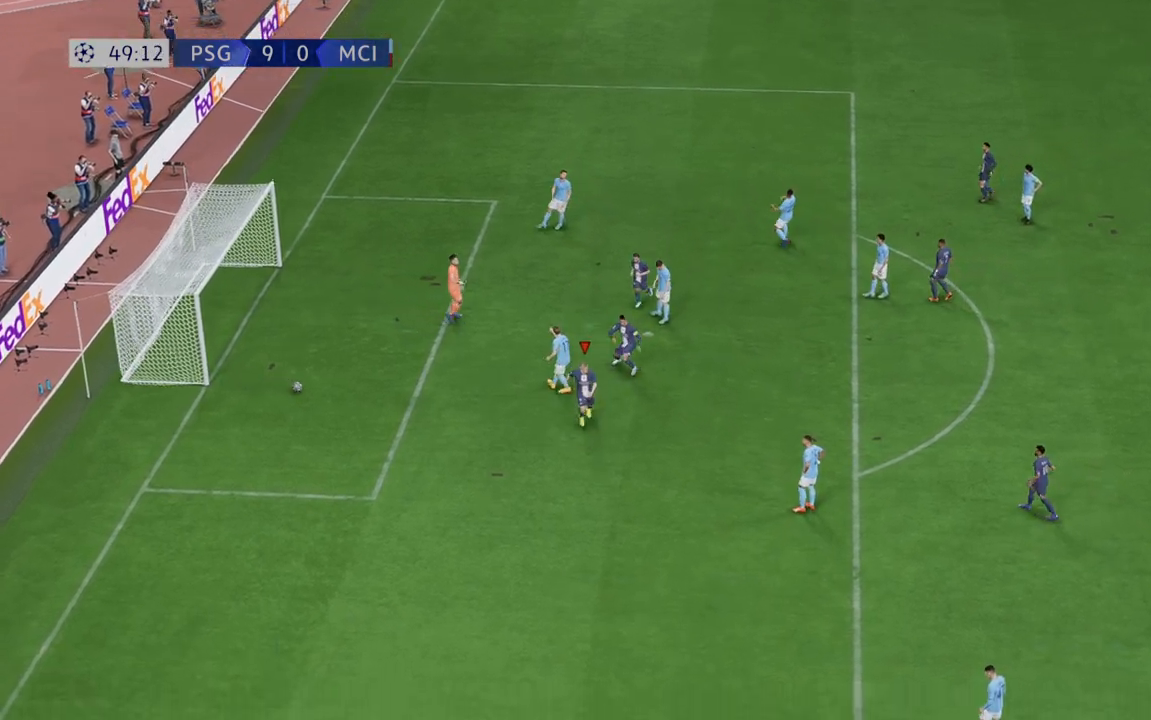
{"buttons": [], "left_stick": "center", "right_stick": "center", "events": []}
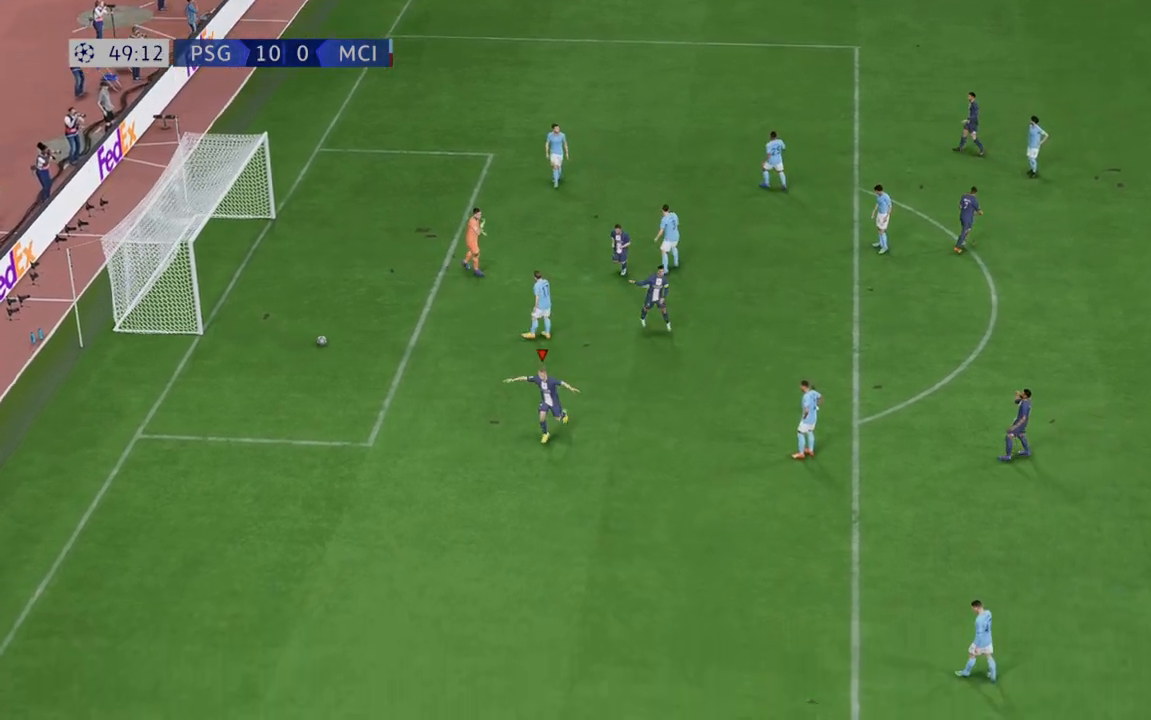
{"buttons": [], "left_stick": "center", "right_stick": "center", "events": []}
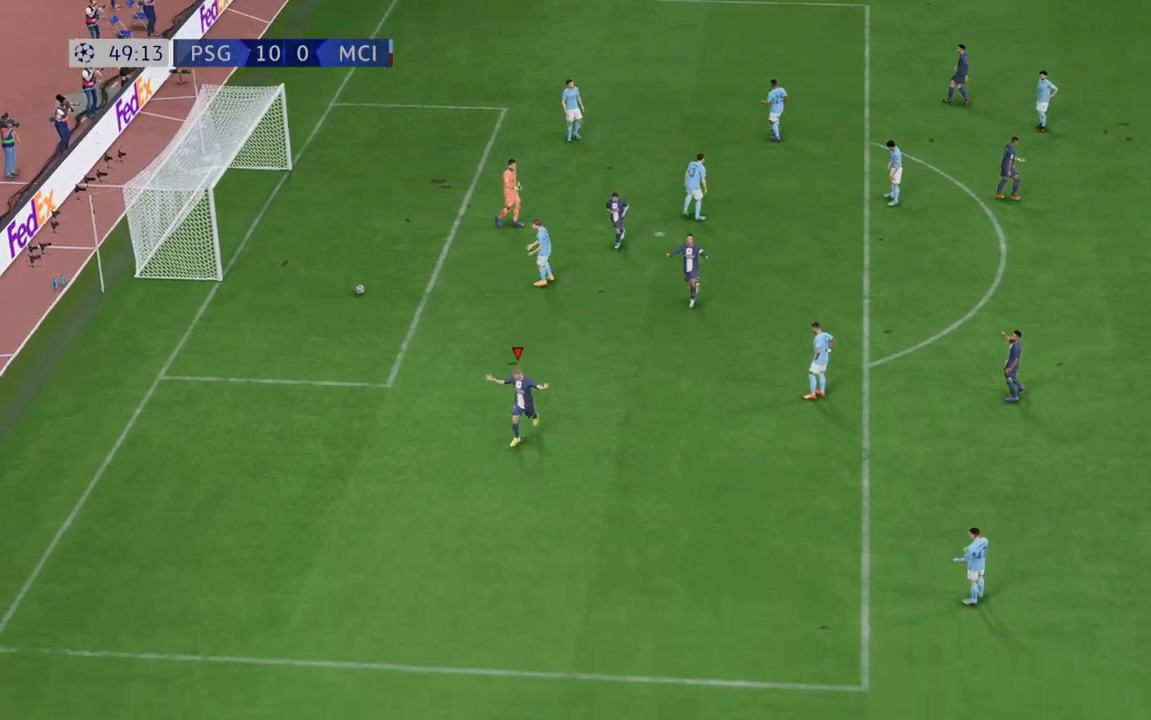
{"buttons": [], "left_stick": "center", "right_stick": "center", "events": []}